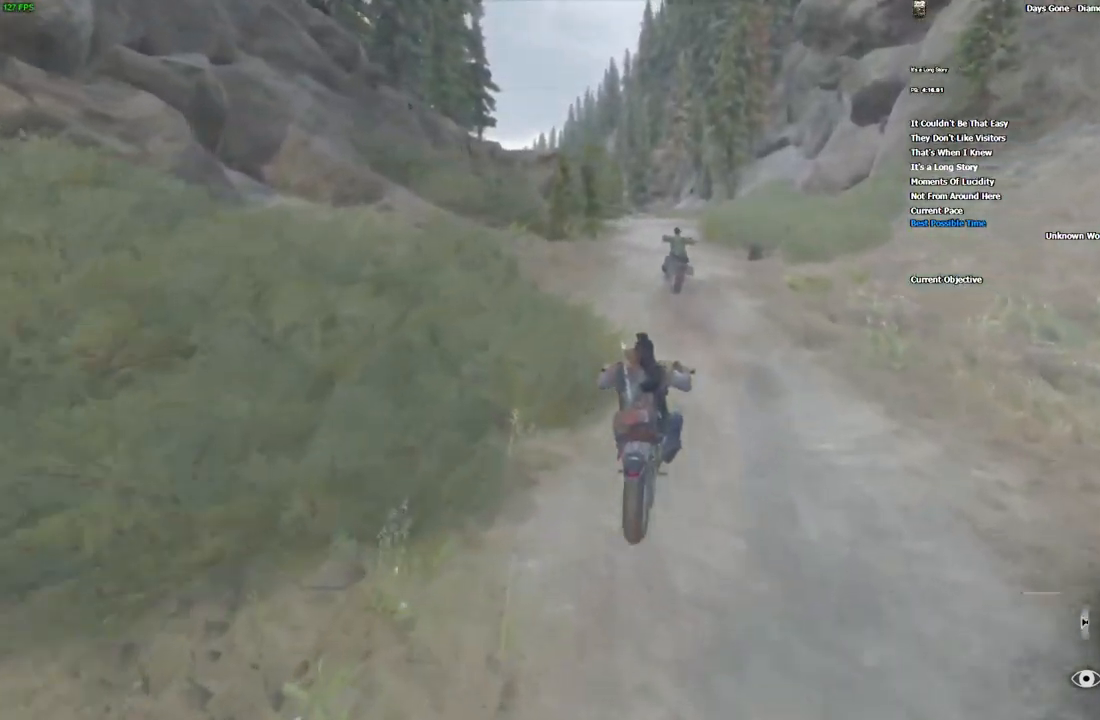
Gameplay with keyboard and mouse; each line is a JSON object with the keys and mouse buttons held at the frame after it. "events" lists presses ("down") and releases ("up") of ".", "/", "0", "1", "2", "3", "4", "5", "6", "7", "8", "9", "a", "alt_l", "alt_r", "b", "backslash", "backspace", "c", "caps_lock", "comma", "ctrl_l", "ctrl_r", "d", "e", "equals", "escape", "f", "f1", "f10", "f11", "f12", "f2", "f3", "f4", "f5", "f6", "f7", "f8", "f9", "g", "h", "i", "j", "k", "l", "lbracket", "m", "minus", "n", "o", "p", "q", "quote", "r", "rbracket", "return", "s", "semicolon", "shift_l", "shift_r", "space", "super", "t", "tab", "tilde", "u", "v", "w", "x", "y", "z", "mouse_left", "mouse_wheel", "mouse_right" and "mouse_mb4" between this image and that frame as [ms after this image, input, new state], when the widget could be followed in between. "mouse_left", "mouse_wheel", "mouse_right", "mouse_mb4" = the "left", "wheel", "right", "mb4" buttons of the "mouse" list. No other keys are recorded. "wheel" means that the mouse wheel is clicked or scrolled. Mouse movement is not recorded.
{"keys": ["w"], "mouse": [], "events": [[17, "a", "down"], [100, "a", "up"]]}
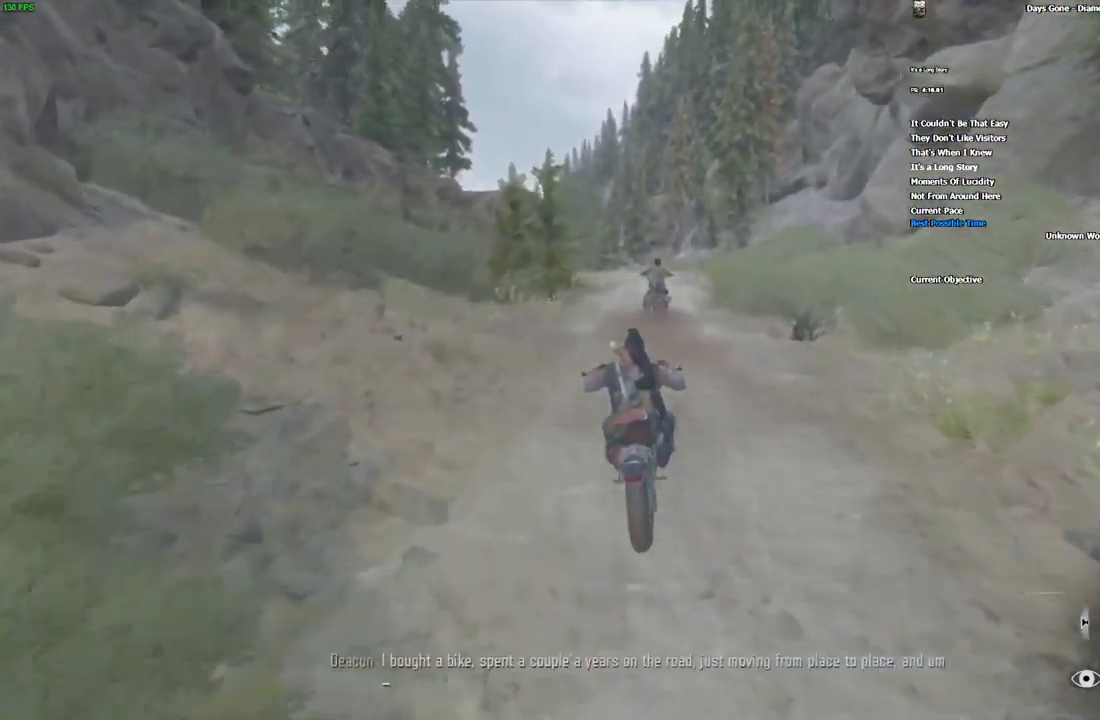
{"keys": ["w"], "mouse": [], "events": [[50, "alt_l", "down"], [150, "alt_l", "up"]]}
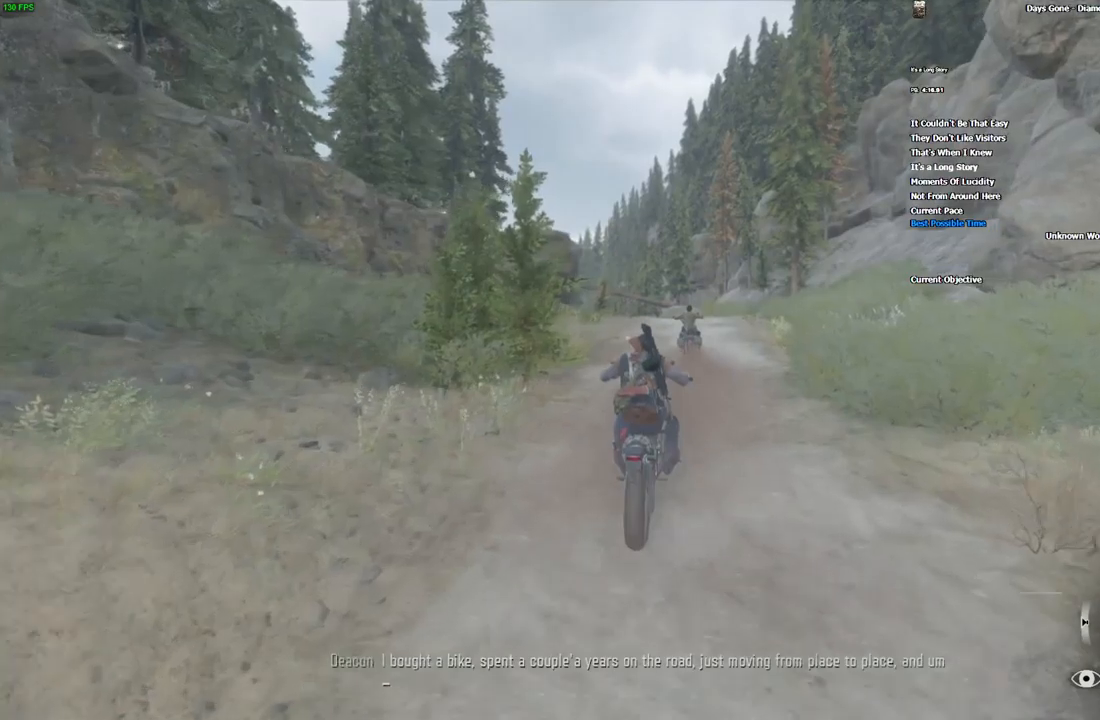
{"keys": ["w"], "mouse": [], "events": [[117, "a", "down"], [217, "a", "up"]]}
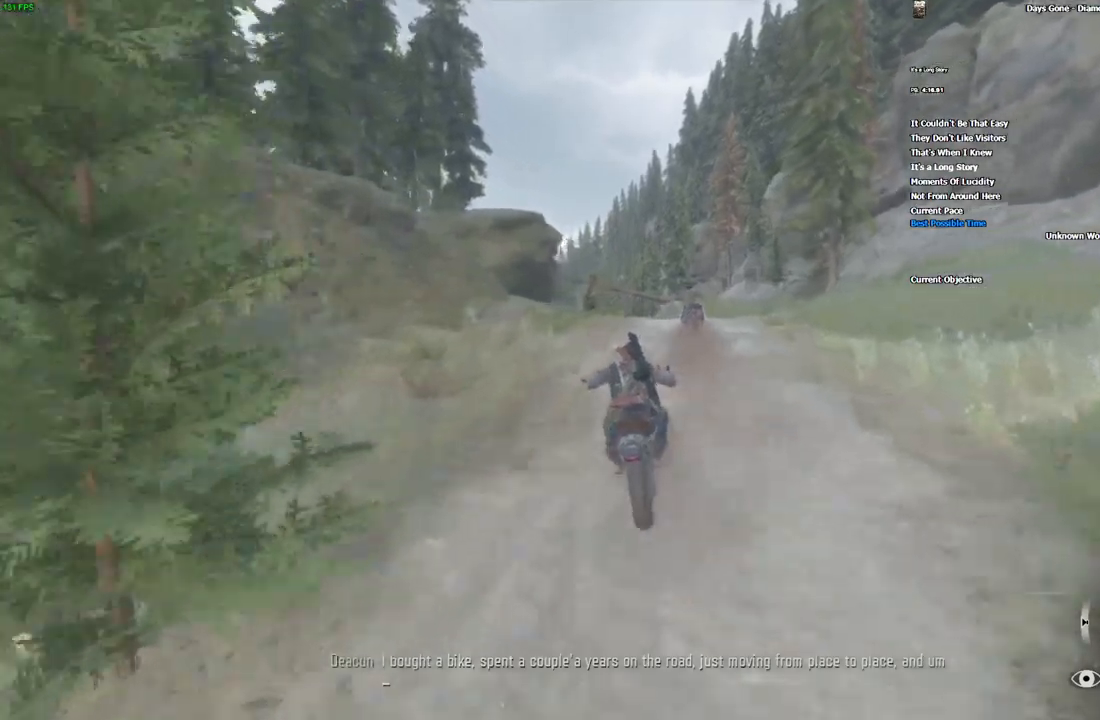
{"keys": ["w"], "mouse": [], "events": [[350, "d", "down"], [417, "d", "up"]]}
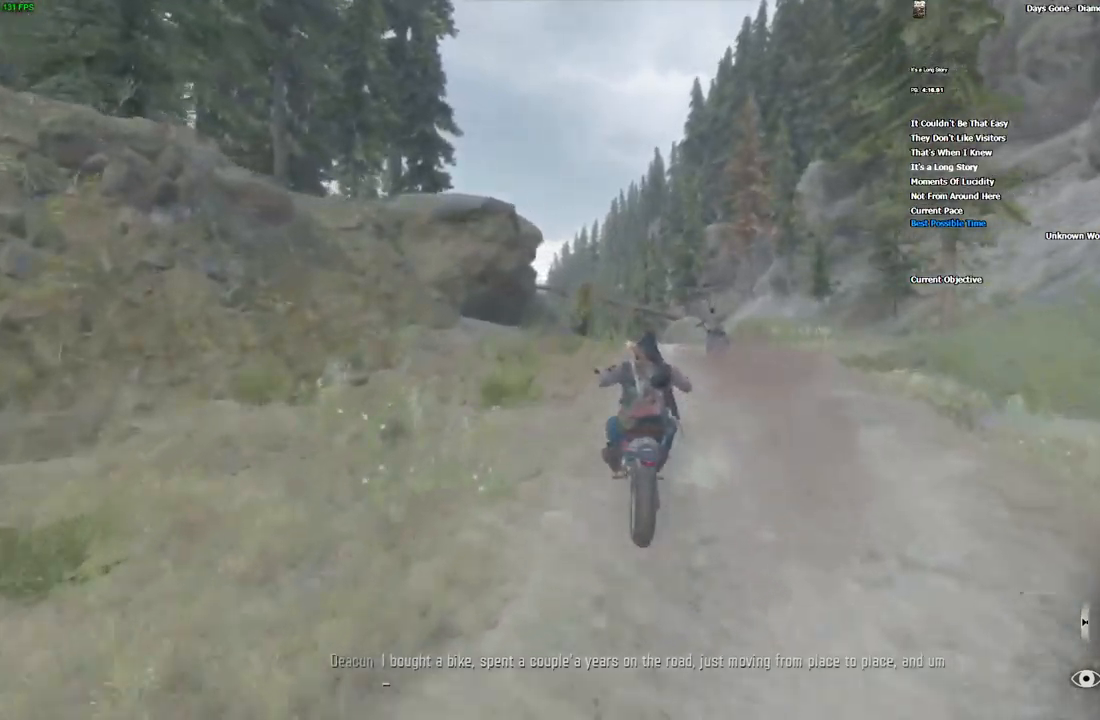
{"keys": ["w"], "mouse": [], "events": [[367, "alt_l", "down"], [484, "alt_l", "up"]]}
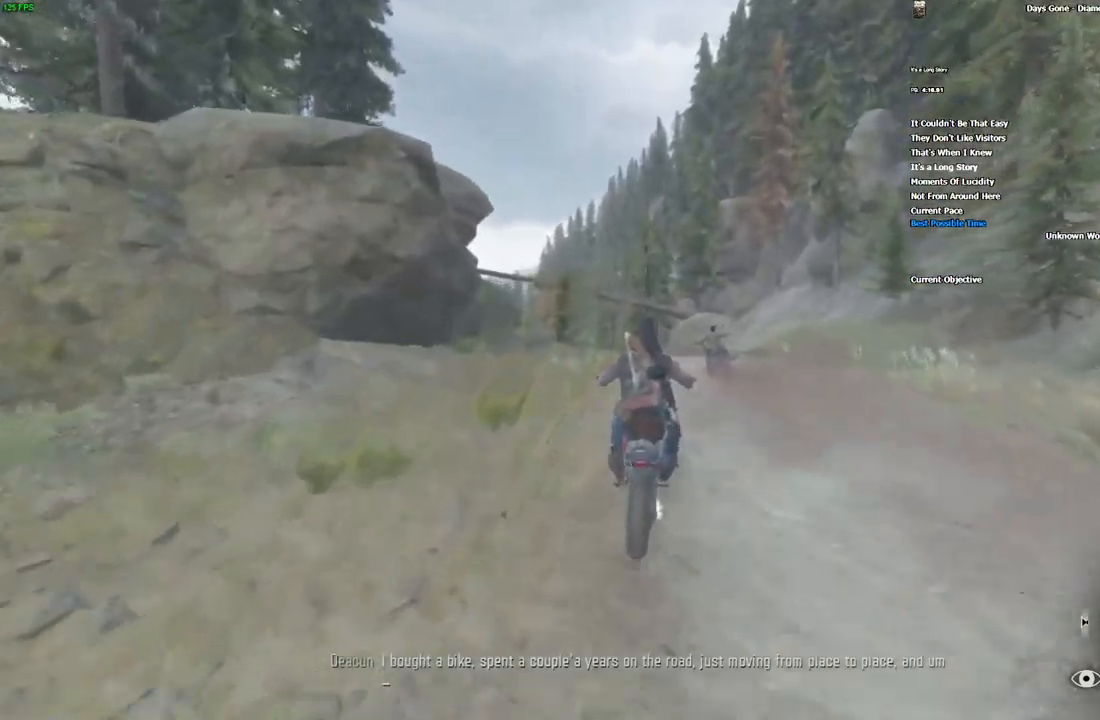
{"keys": ["w"], "mouse": [], "events": [[84, "a", "down"], [167, "a", "up"]]}
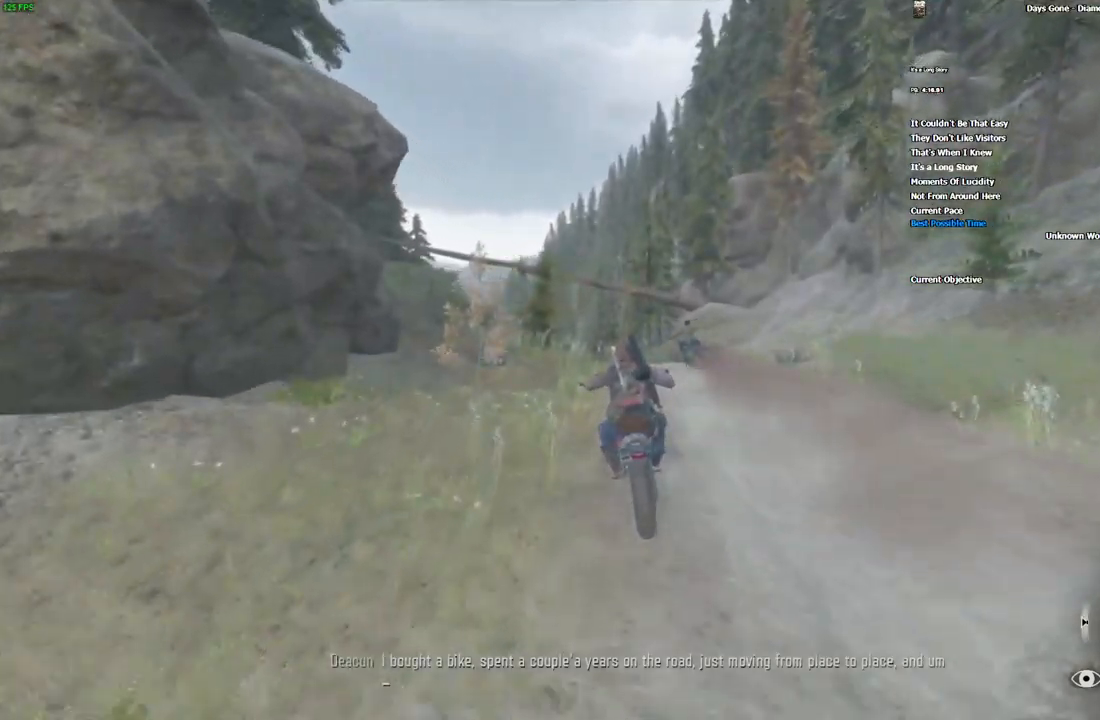
{"keys": ["w"], "mouse": [], "events": []}
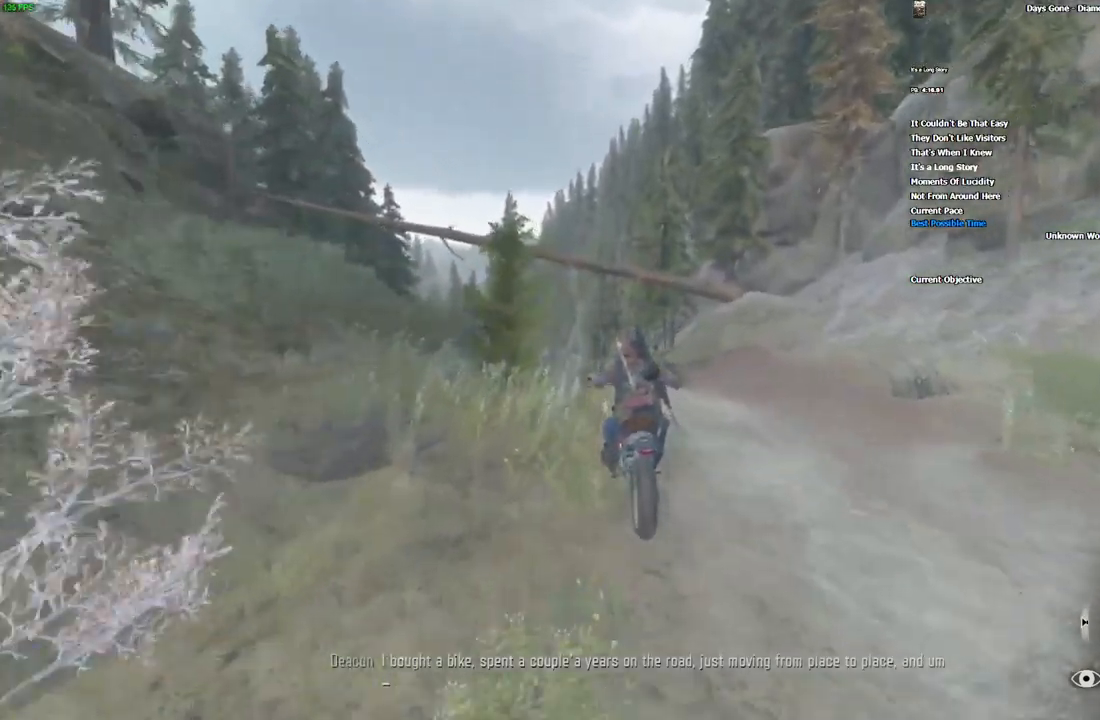
{"keys": ["w"], "mouse": [], "events": [[34, "a", "down"], [117, "a", "up"], [400, "alt_l", "down"], [500, "alt_l", "up"]]}
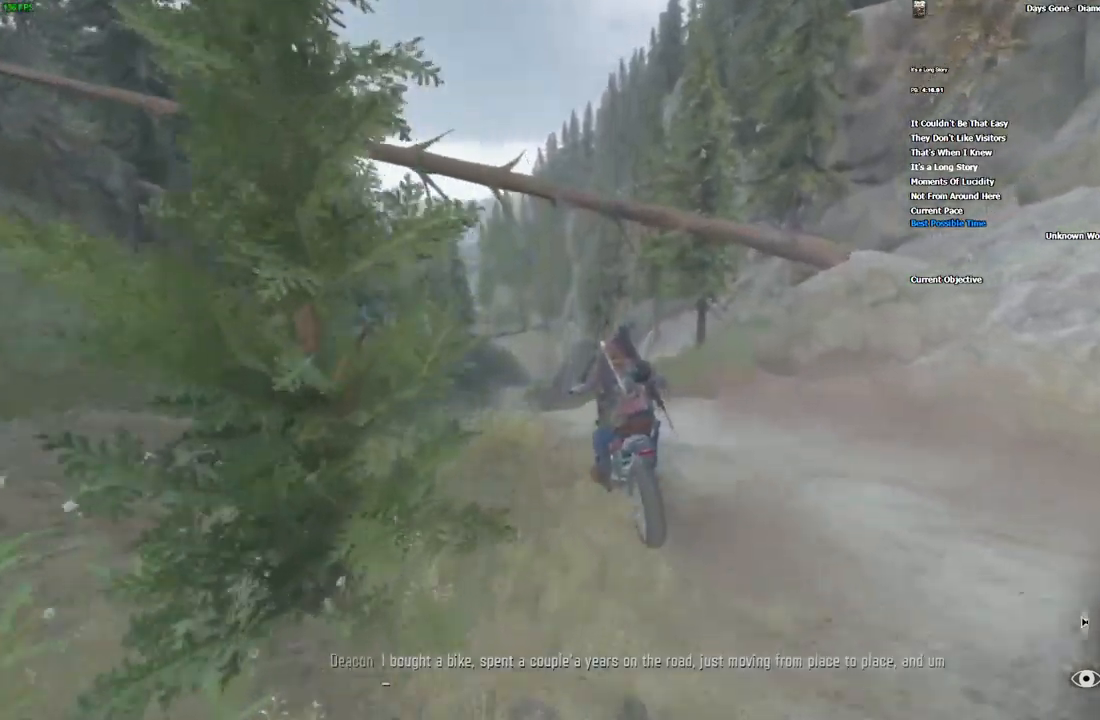
{"keys": ["w"], "mouse": [], "events": [[100, "a", "down"], [200, "a", "up"]]}
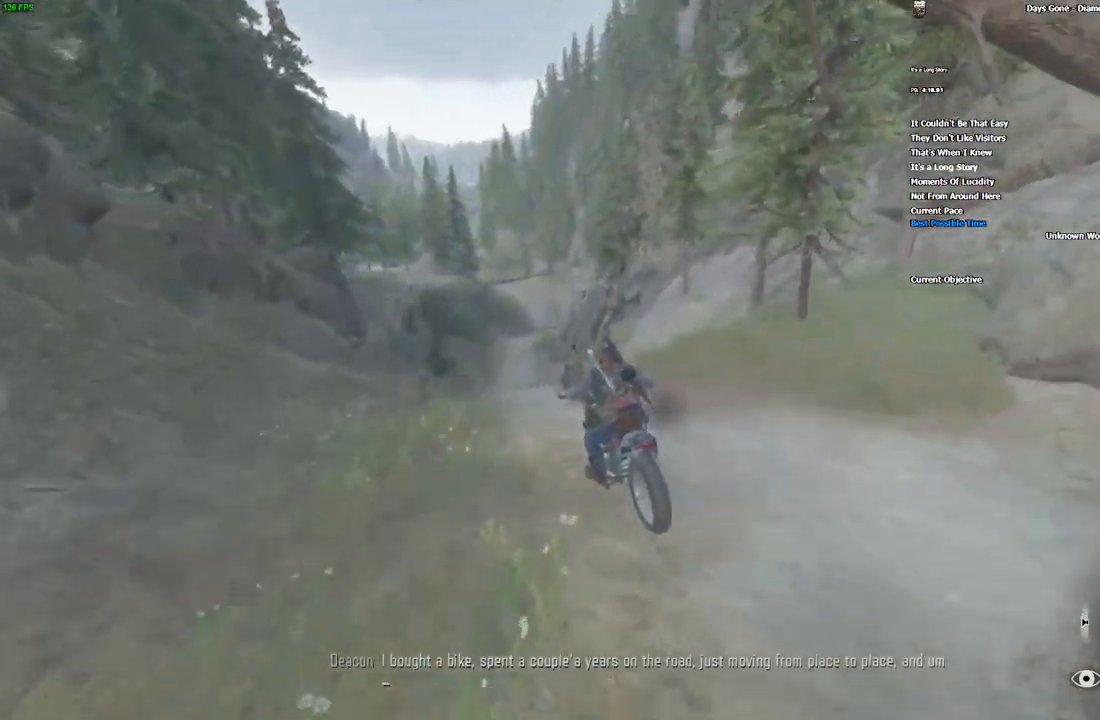
{"keys": ["w"], "mouse": [], "events": []}
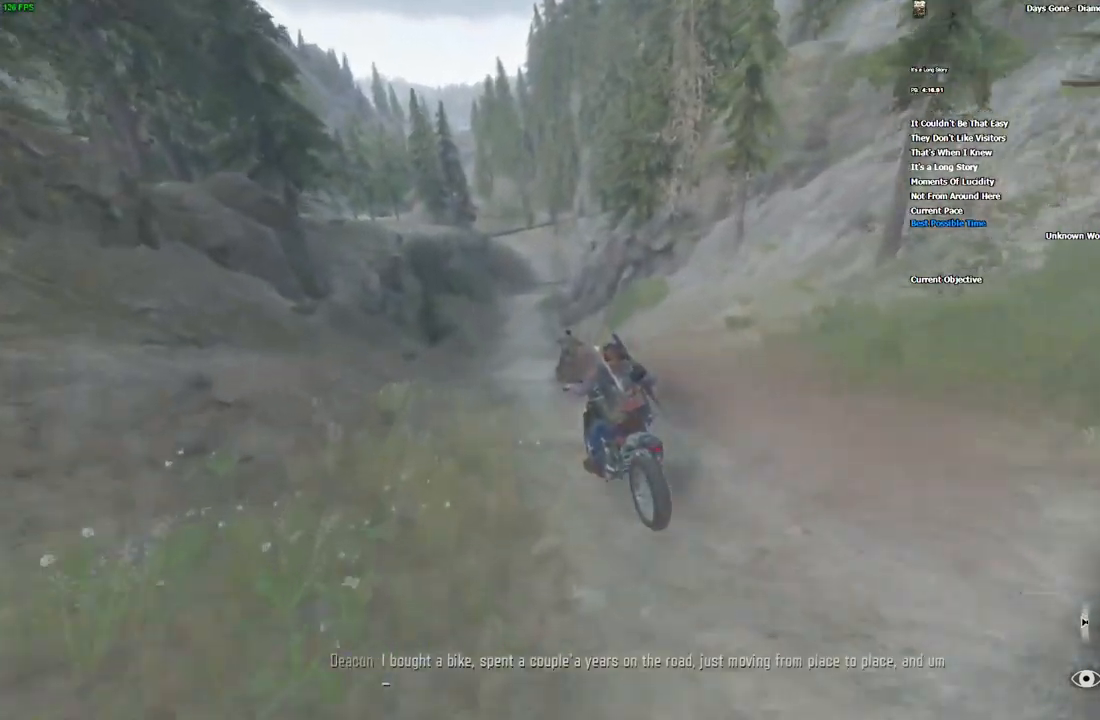
{"keys": ["w"], "mouse": [], "events": [[117, "d", "down"], [200, "d", "up"]]}
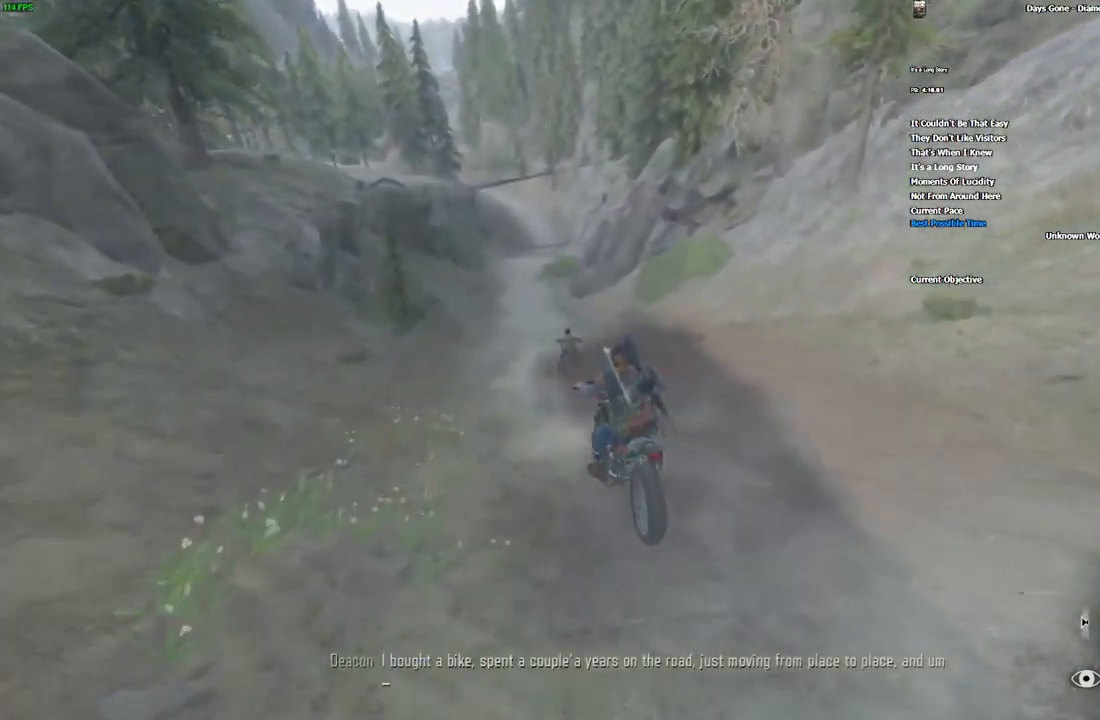
{"keys": ["w"], "mouse": [], "events": []}
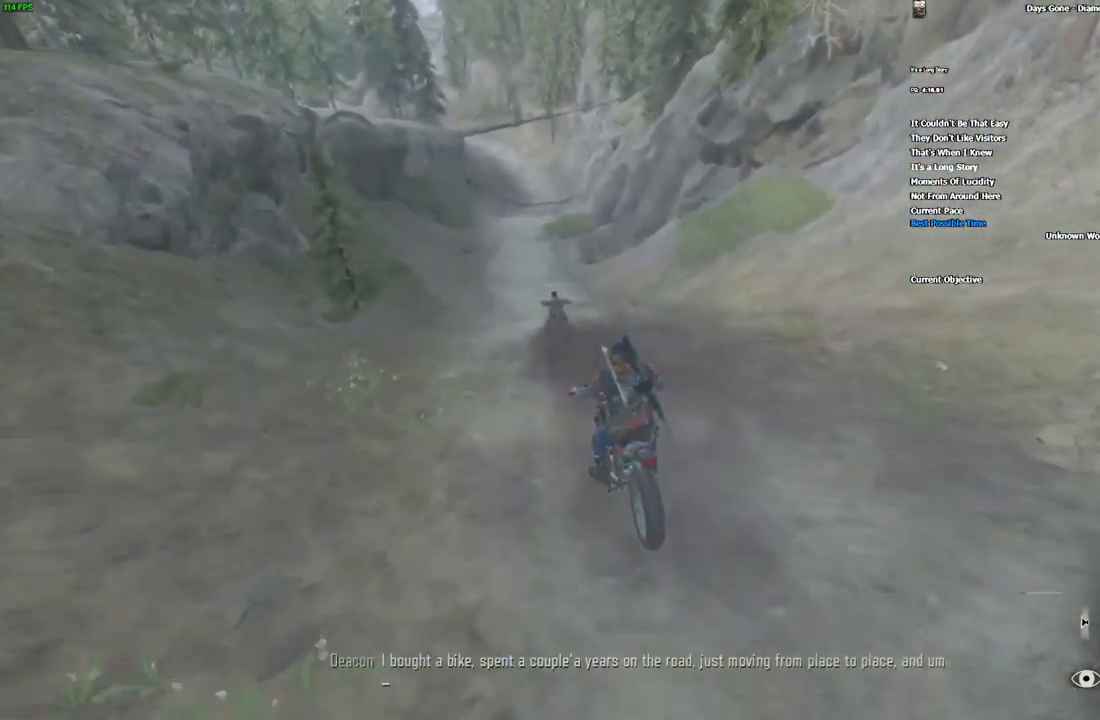
{"keys": ["w"], "mouse": [], "events": [[84, "alt_l", "down"], [167, "alt_l", "up"]]}
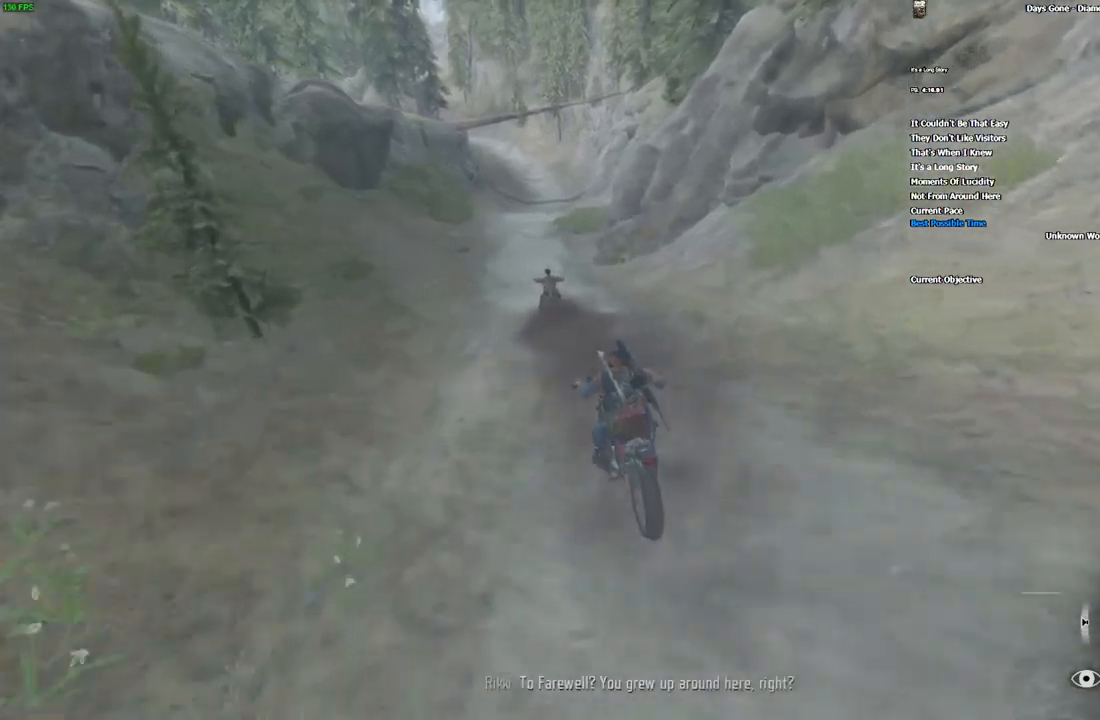
{"keys": ["w"], "mouse": [], "events": []}
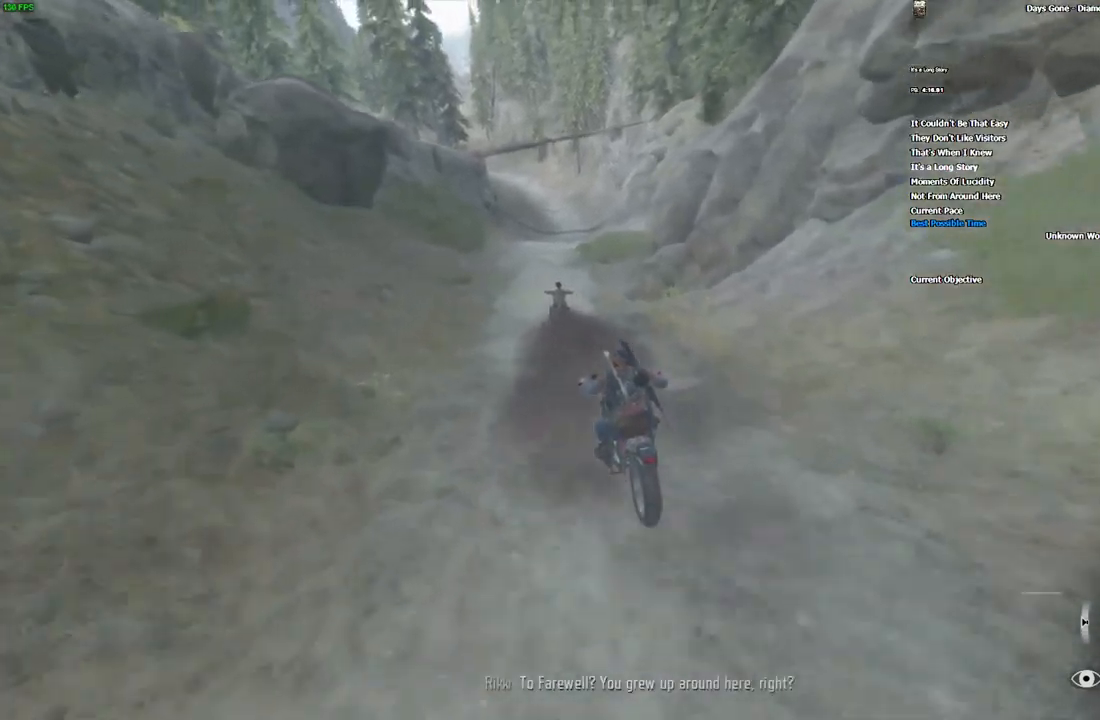
{"keys": ["w"], "mouse": [], "events": []}
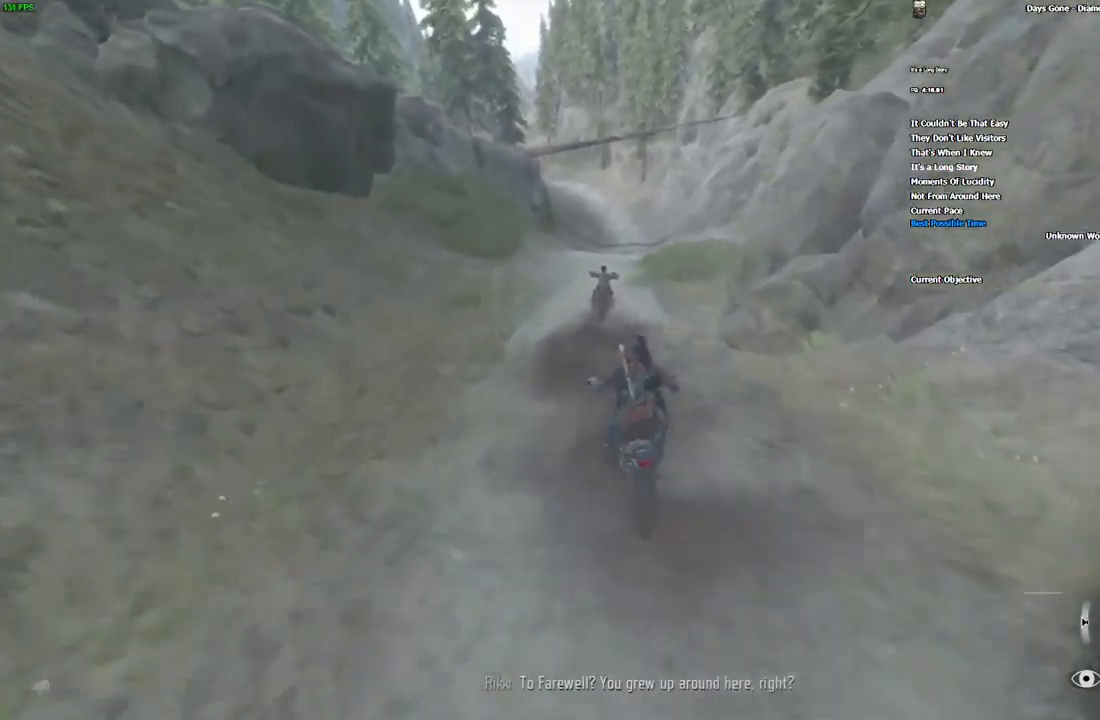
{"keys": ["w"], "mouse": [], "events": [[16, "d", "down"], [66, "d", "up"]]}
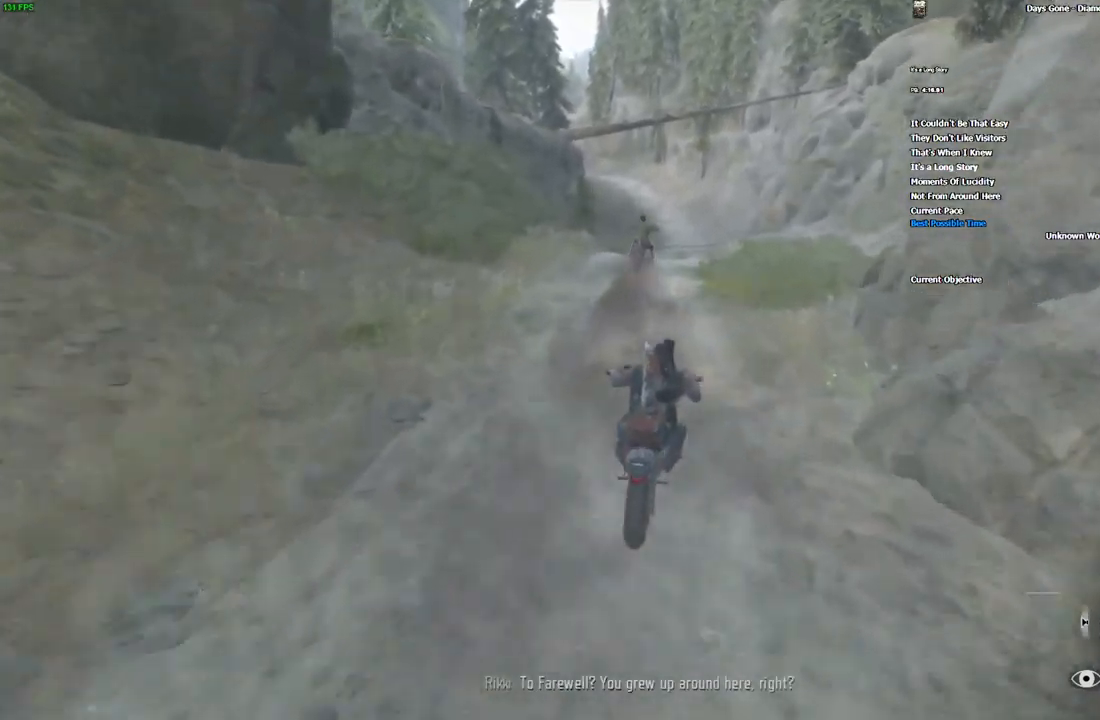
{"keys": ["w"], "mouse": [], "events": [[66, "alt_l", "down"], [166, "alt_l", "up"]]}
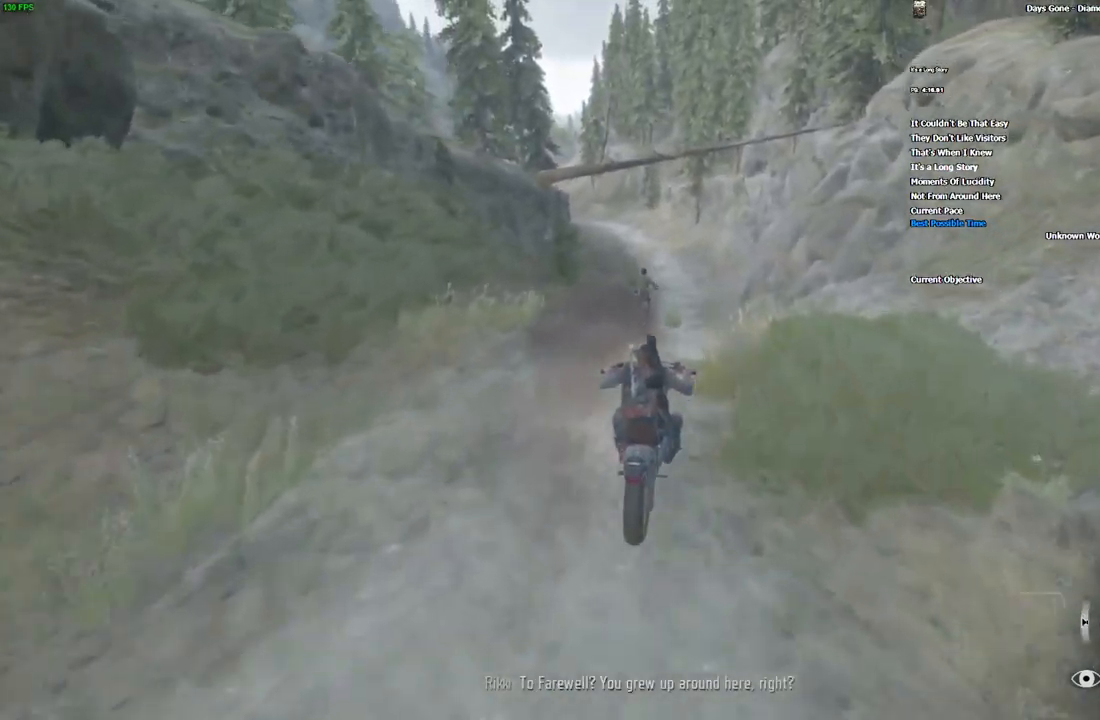
{"keys": ["w"], "mouse": [], "events": []}
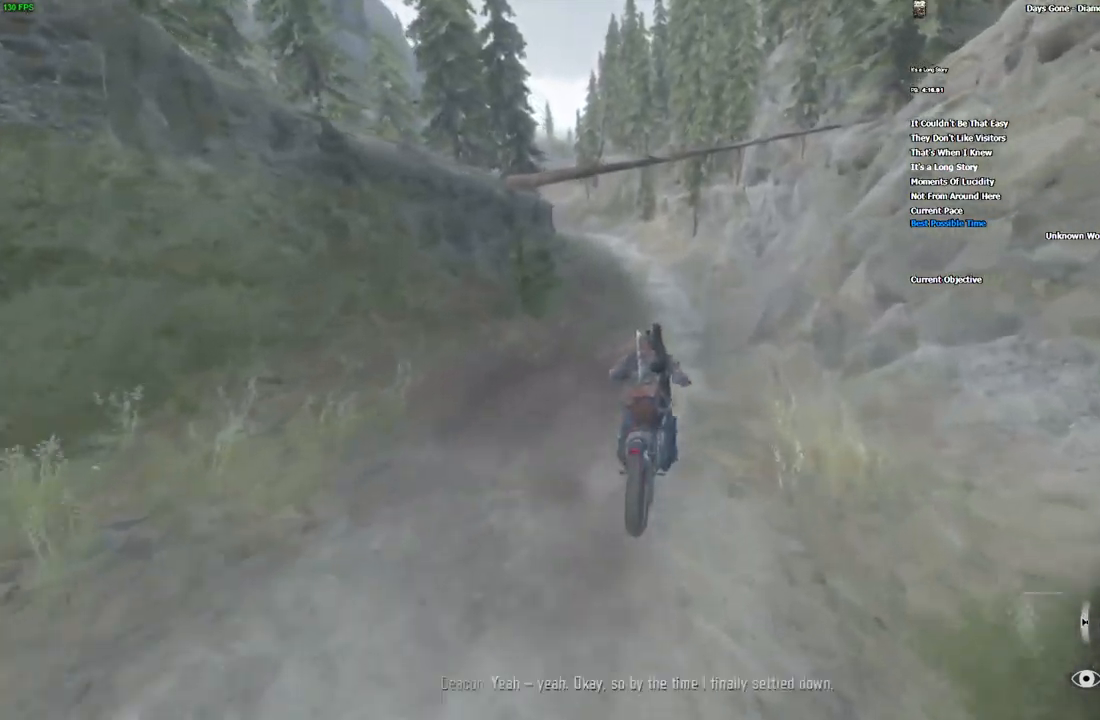
{"keys": ["w"], "mouse": [], "events": []}
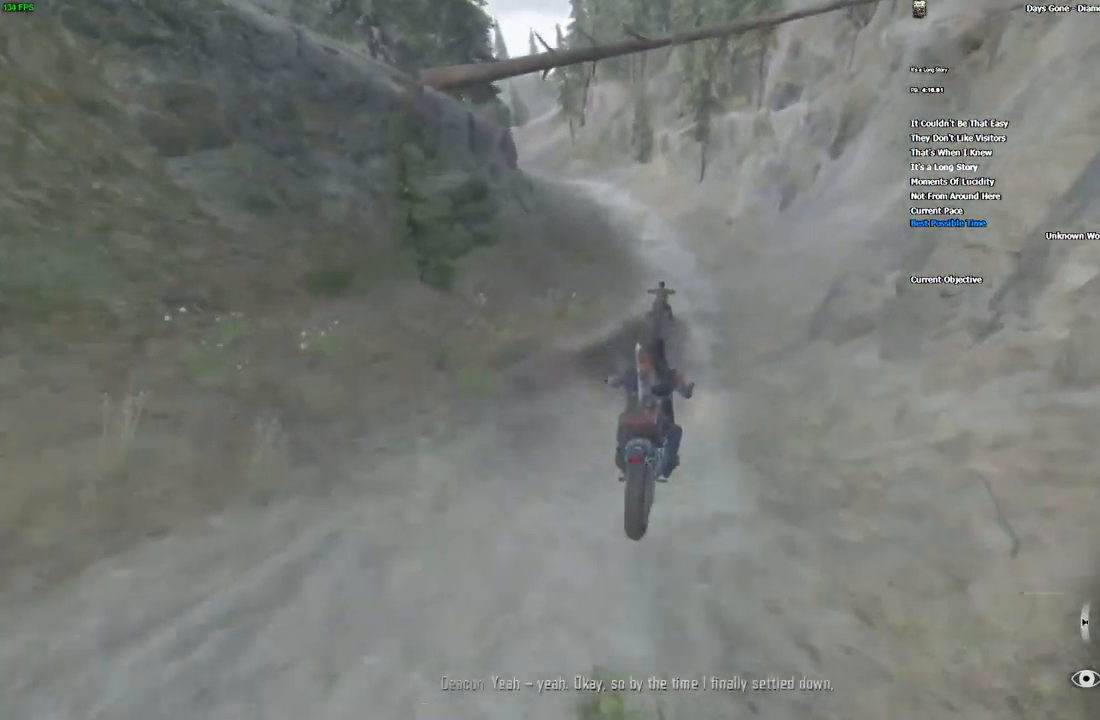
{"keys": ["w"], "mouse": [], "events": [[233, "a", "down"], [300, "a", "up"]]}
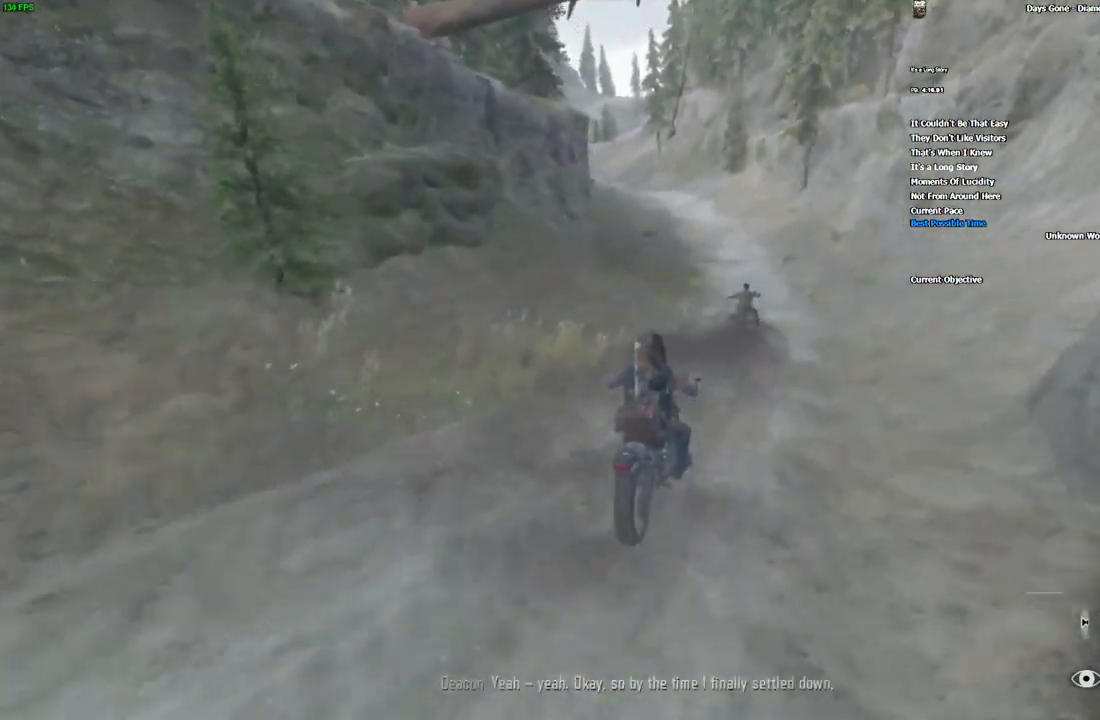
{"keys": ["w"], "mouse": [], "events": [[33, "alt_l", "down"], [116, "alt_l", "up"]]}
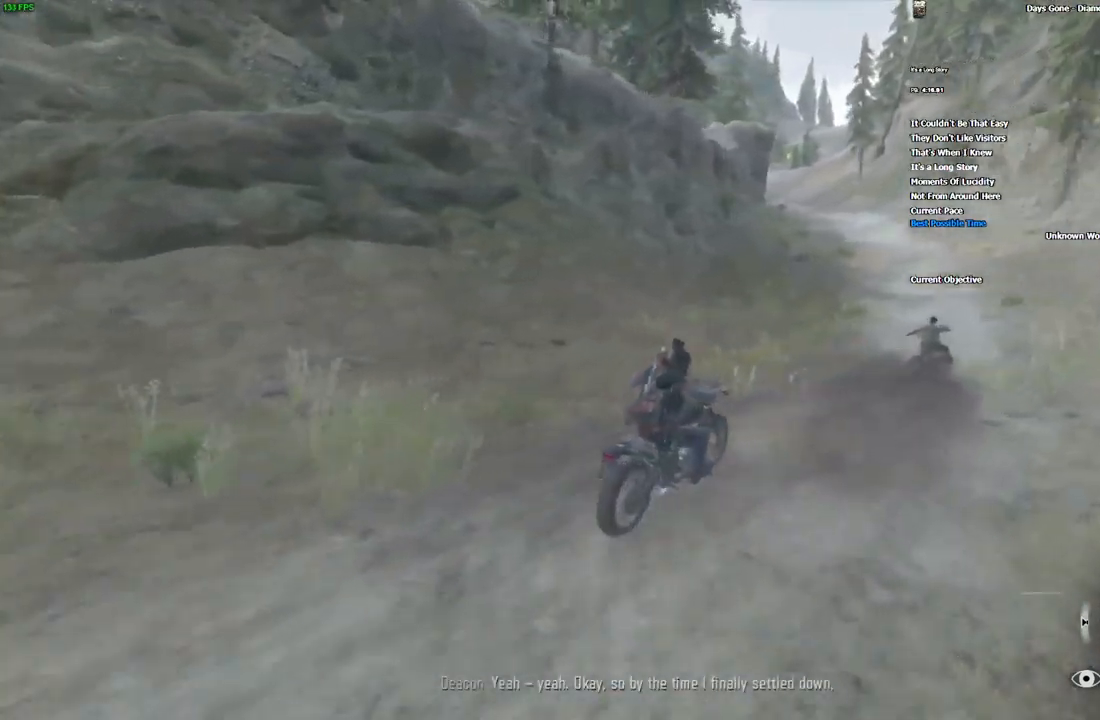
{"keys": ["w"], "mouse": [], "events": []}
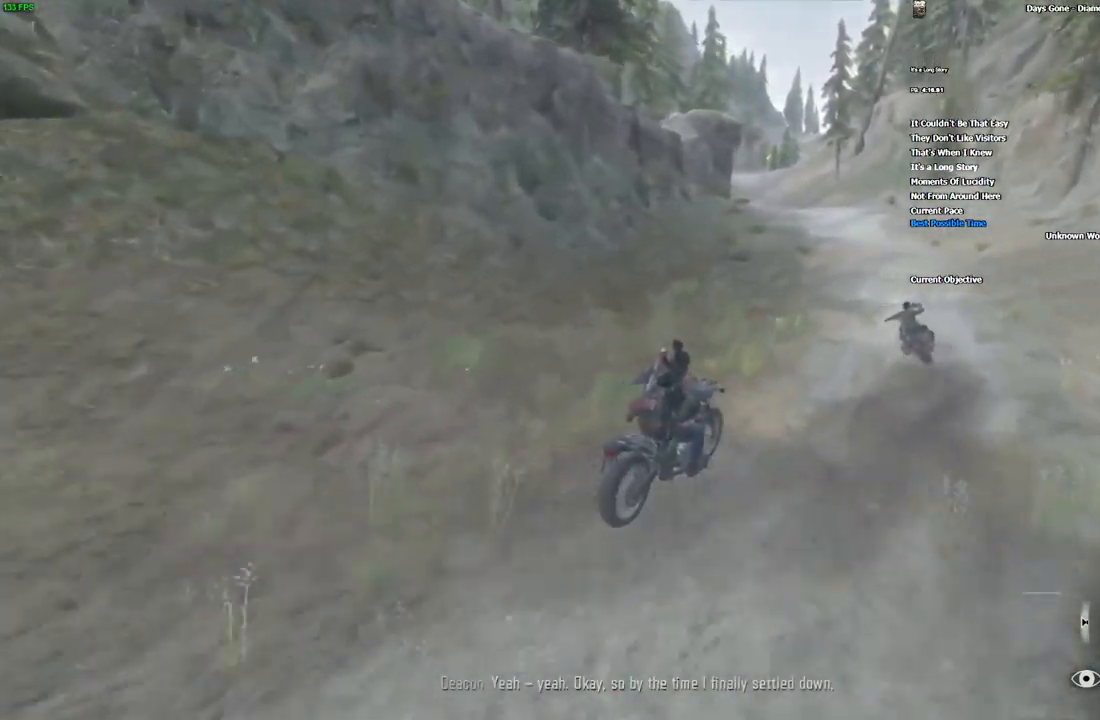
{"keys": ["w"], "mouse": [], "events": [[317, "a", "down"], [367, "a", "up"]]}
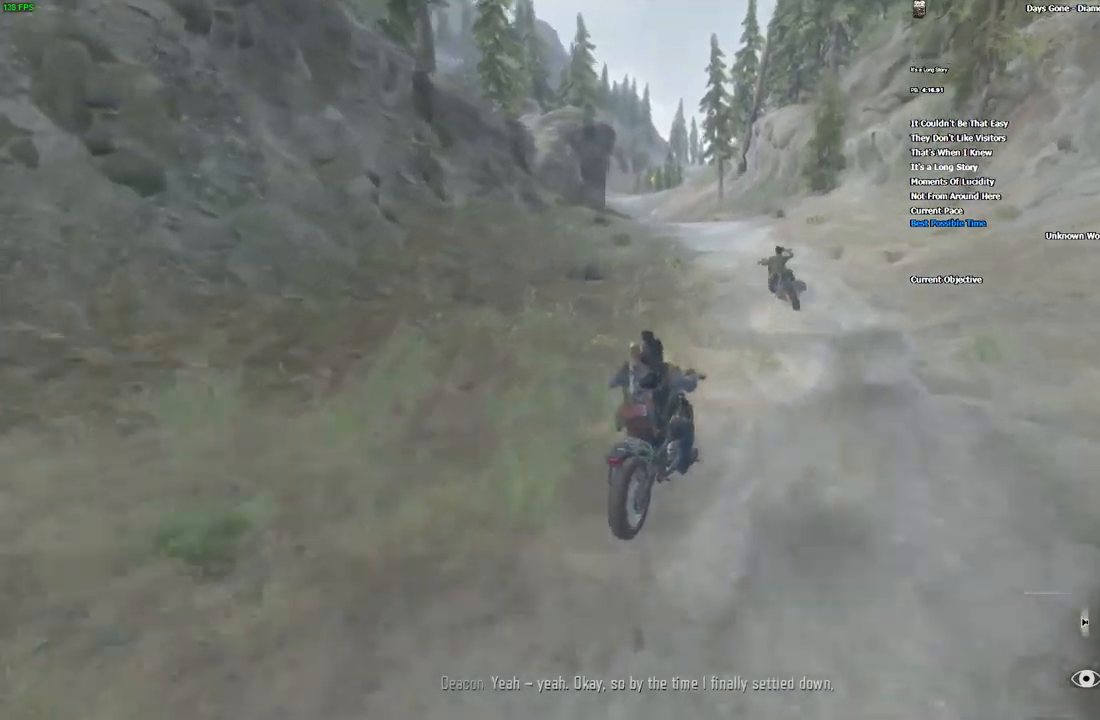
{"keys": ["w"], "mouse": [], "events": [[284, "a", "down"], [350, "a", "up"]]}
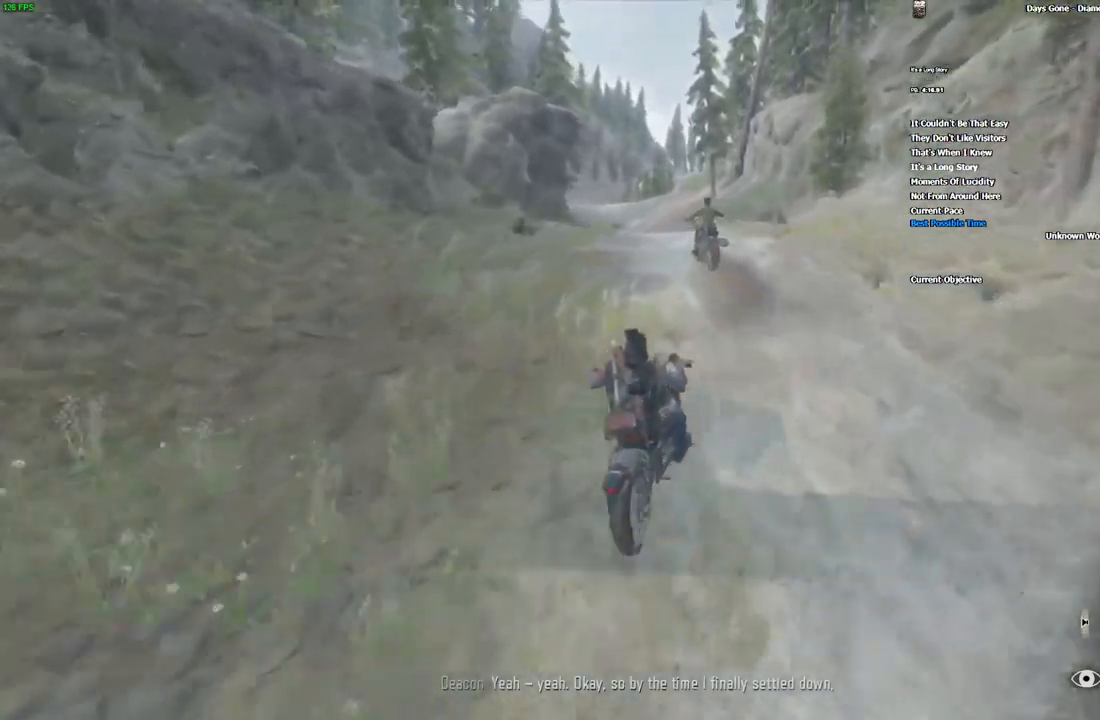
{"keys": ["a", "w"], "mouse": [], "events": [[184, "alt_l", "down"], [234, "alt_l", "up"], [450, "a", "down"]]}